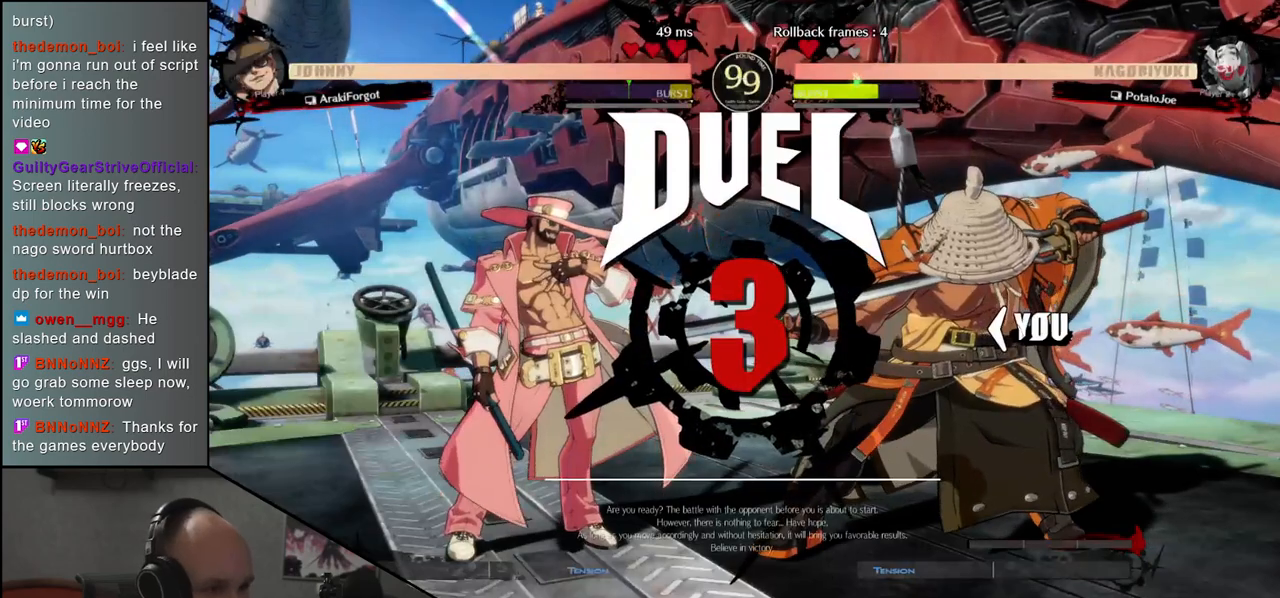
Gameplay with a controller (arcade stick); each line is a JSON object with the inputs held at the frame after it. "events" lists button and stick changes between this image and that frame as [ms after this image, input, new state], when the widget could be followed in between. Not read: L3 R3 other_buttons.
{"buttons": [], "left_stick": "left", "events": []}
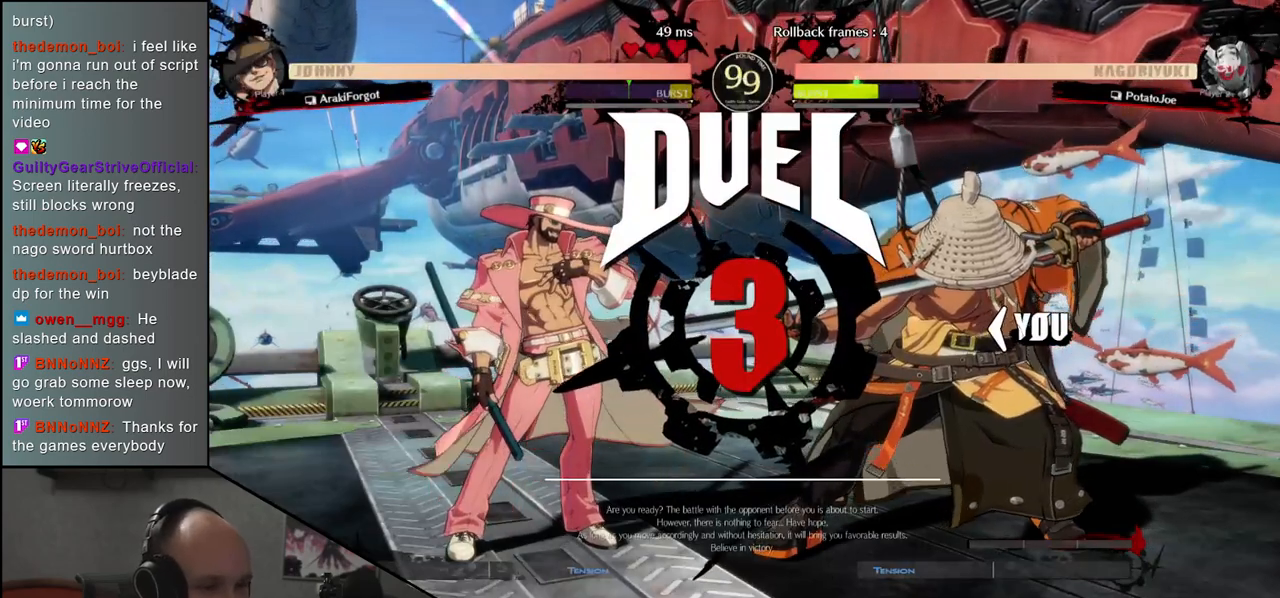
{"buttons": [], "left_stick": "left", "events": []}
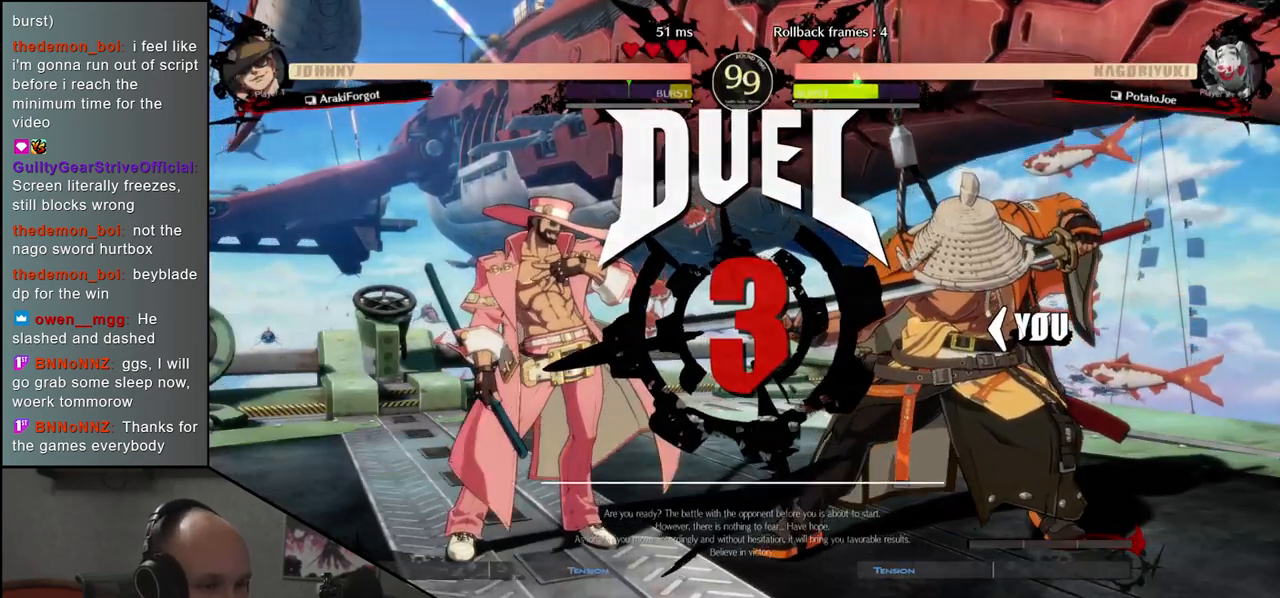
{"buttons": [], "left_stick": "left", "events": []}
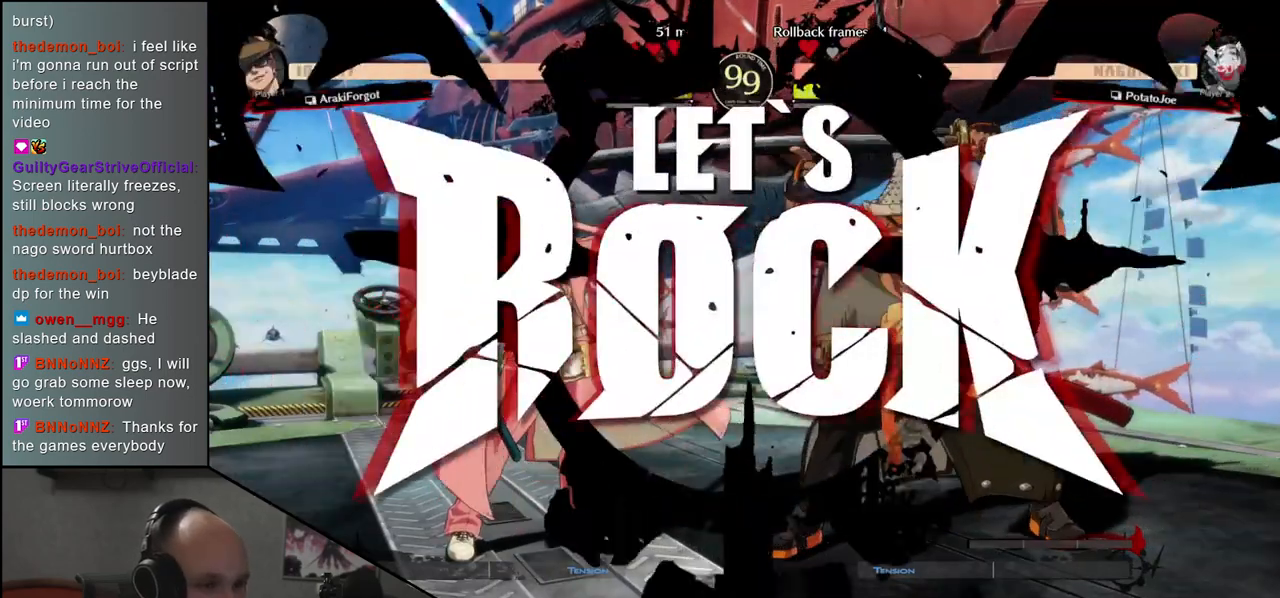
{"buttons": [], "left_stick": "left", "events": [[350, "left_stick", "right"], [367, "L2", "down"], [467, "L2", "up"], [483, "left_stick", "left"]]}
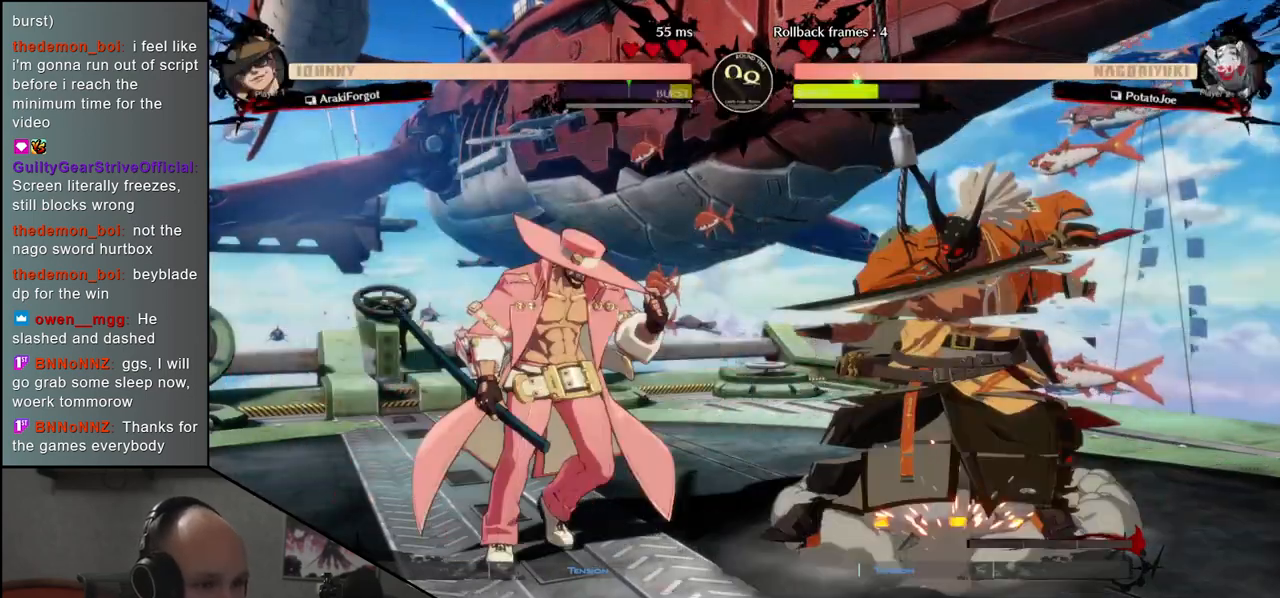
{"buttons": [], "left_stick": "center", "events": [[67, "left_stick", "down-right"], [117, "left_stick", "right"], [267, "left_stick", "left"], [367, "left_stick", "center"]]}
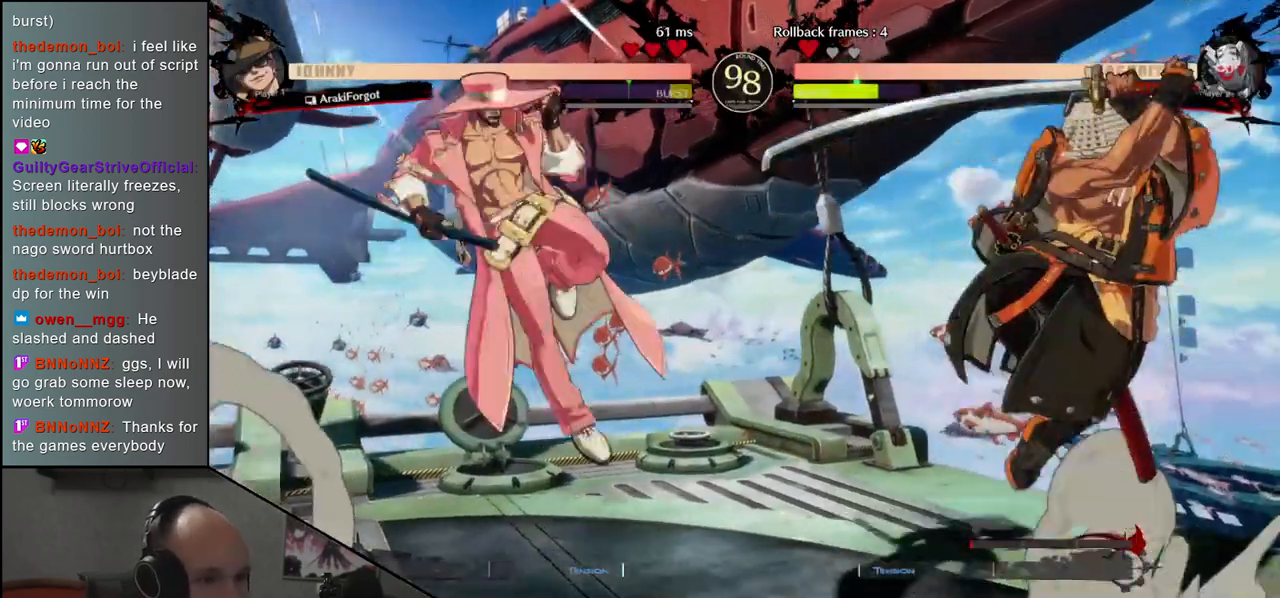
{"buttons": ["SQUARE"], "left_stick": "down-right", "events": [[33, "left_stick", "right"], [400, "left_stick", "down-right"], [500, "SQUARE", "down"]]}
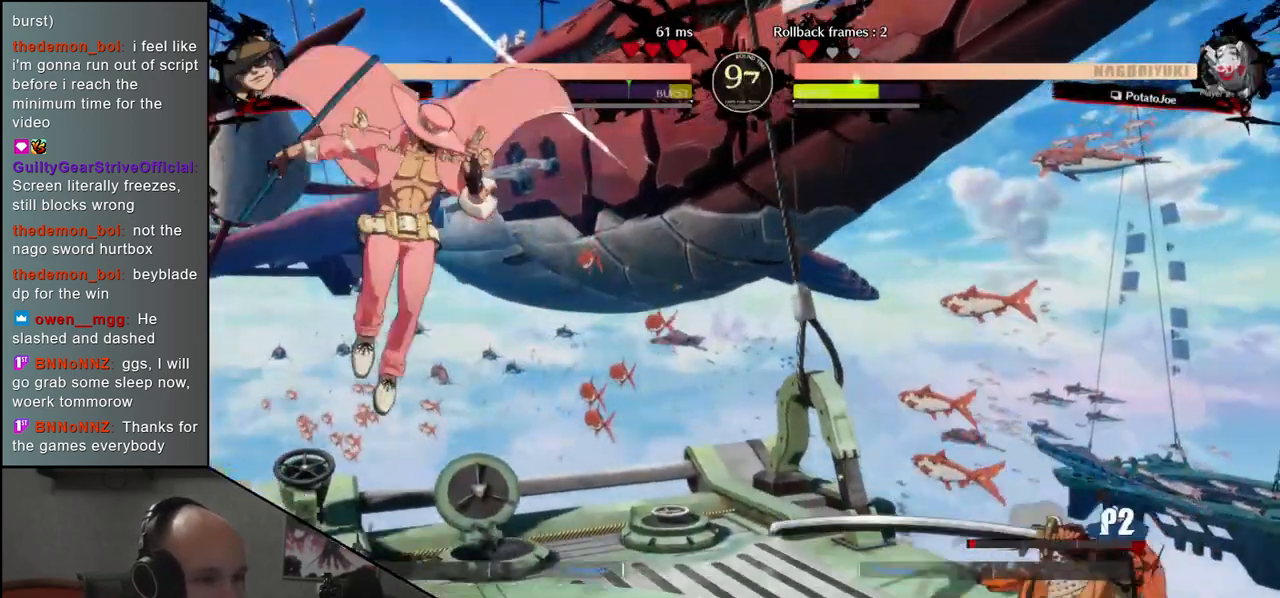
{"buttons": [], "left_stick": "right", "events": [[67, "SQUARE", "up"], [183, "SQUARE", "down"], [283, "SQUARE", "up"], [350, "SQUARE", "down"], [417, "left_stick", "right"], [467, "SQUARE", "up"]]}
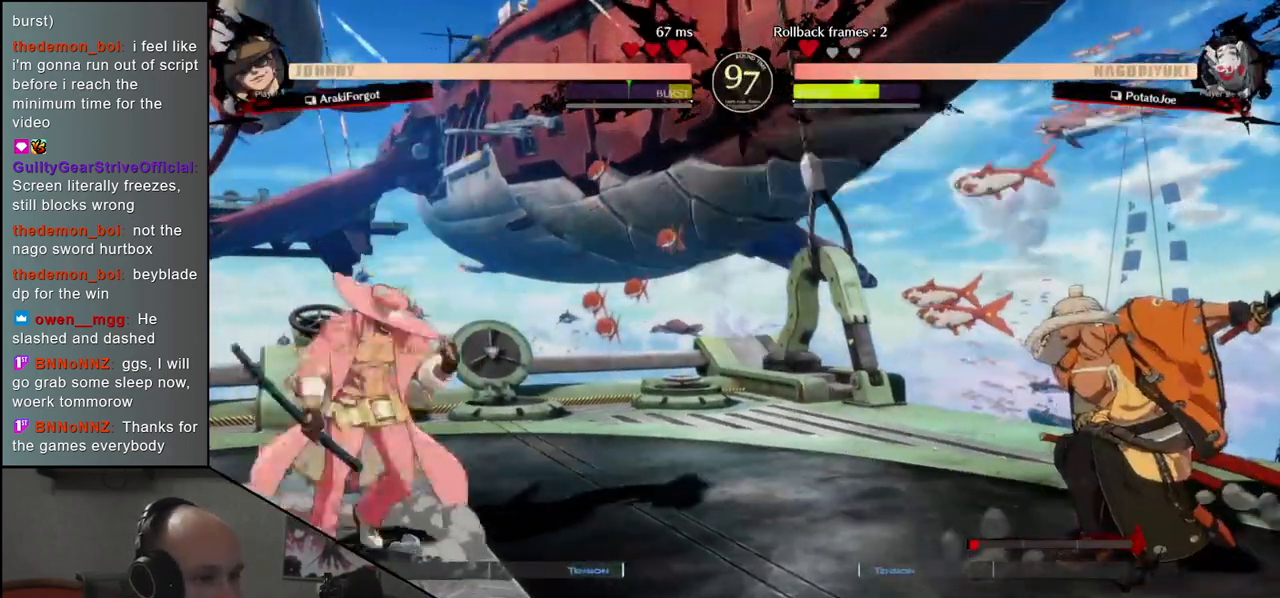
{"buttons": [], "left_stick": "left", "events": [[317, "left_stick", "left"]]}
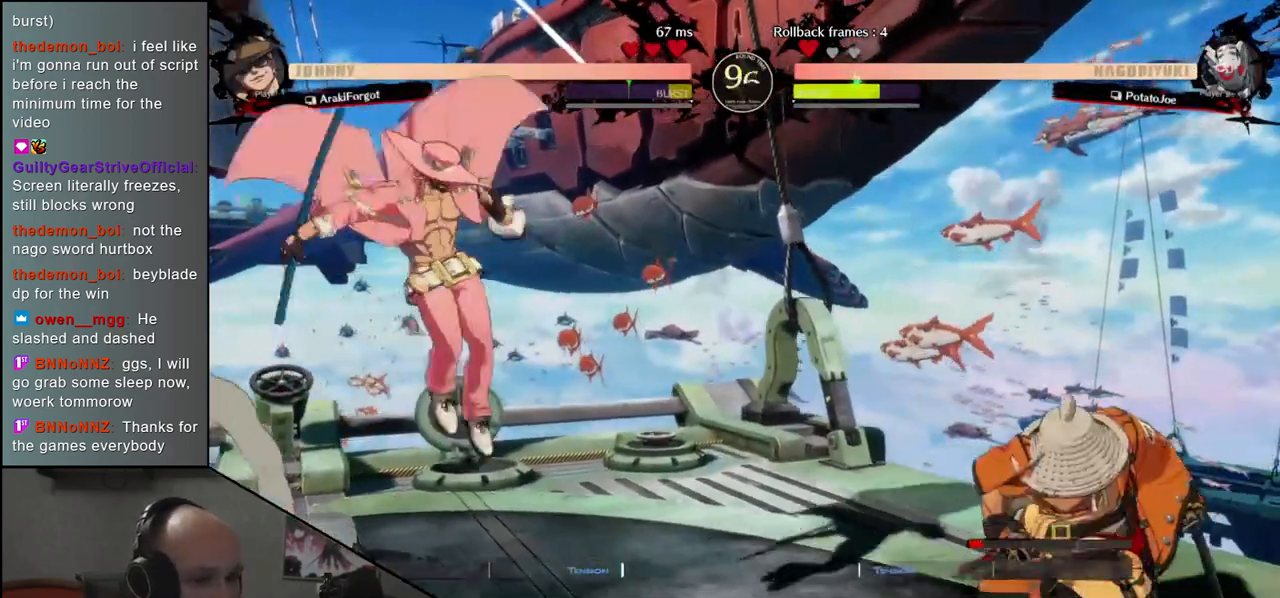
{"buttons": [], "left_stick": "down", "events": [[100, "left_stick", "right"], [500, "left_stick", "down"]]}
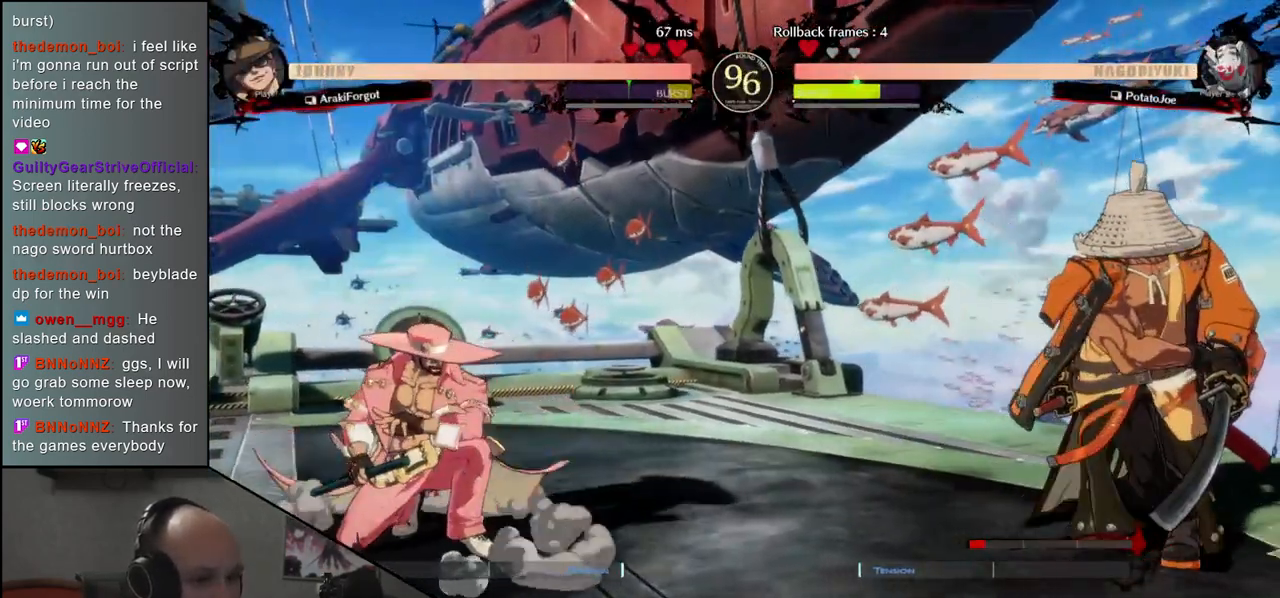
{"buttons": [], "left_stick": "center", "events": [[83, "TRIANGLE", "down"], [83, "left_stick", "left"], [150, "TRIANGLE", "up"], [167, "left_stick", "right"], [300, "L2", "down"], [300, "left_stick", "left"], [400, "L2", "up"], [400, "left_stick", "center"]]}
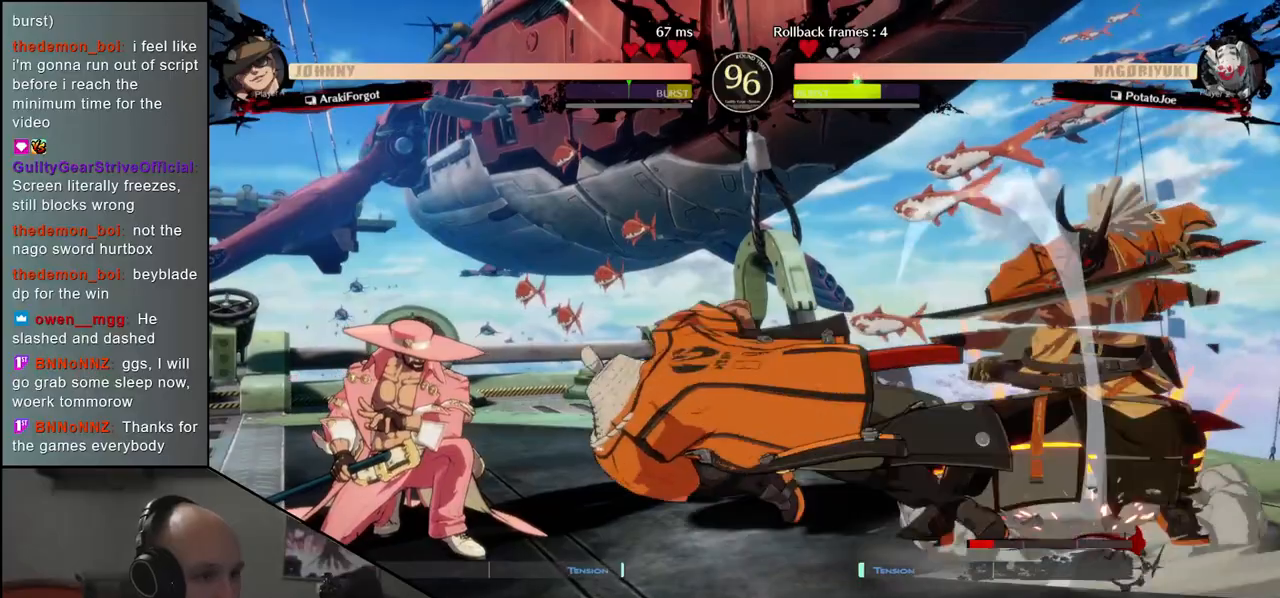
{"buttons": ["TRIANGLE"], "left_stick": "center", "events": [[50, "TRIANGLE", "down"], [117, "TRIANGLE", "up"], [250, "TRIANGLE", "down"], [350, "TRIANGLE", "up"], [467, "TRIANGLE", "down"]]}
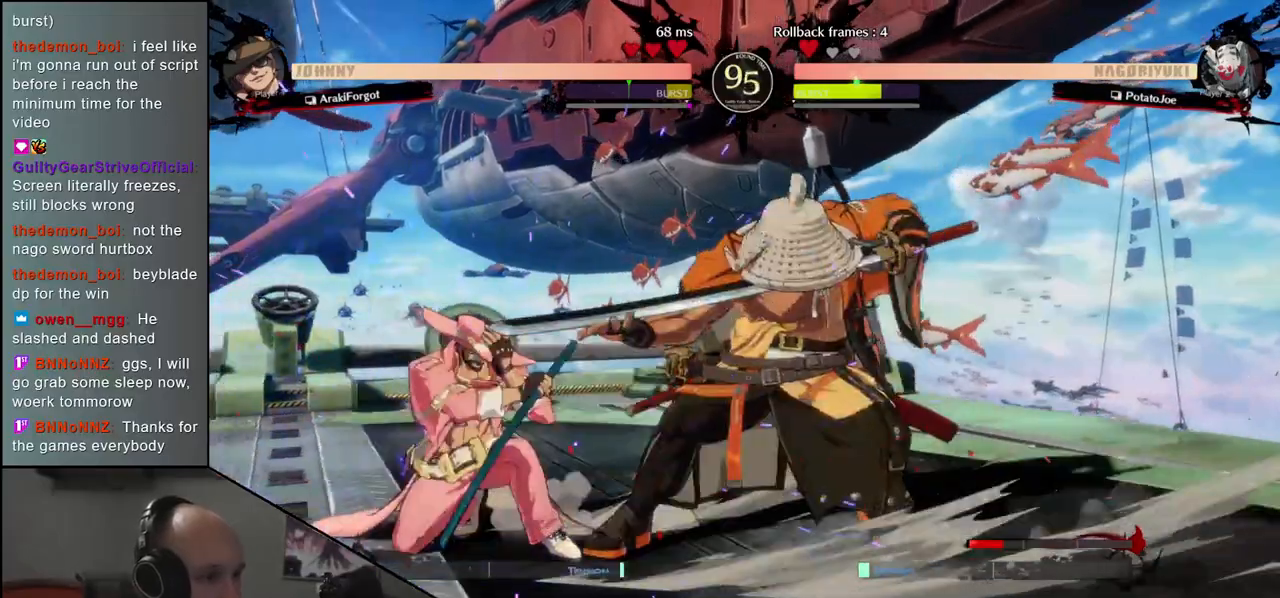
{"buttons": [], "left_stick": "center", "events": [[67, "TRIANGLE", "up"], [167, "TRIANGLE", "down"], [267, "TRIANGLE", "up"], [400, "TRIANGLE", "down"], [483, "TRIANGLE", "up"]]}
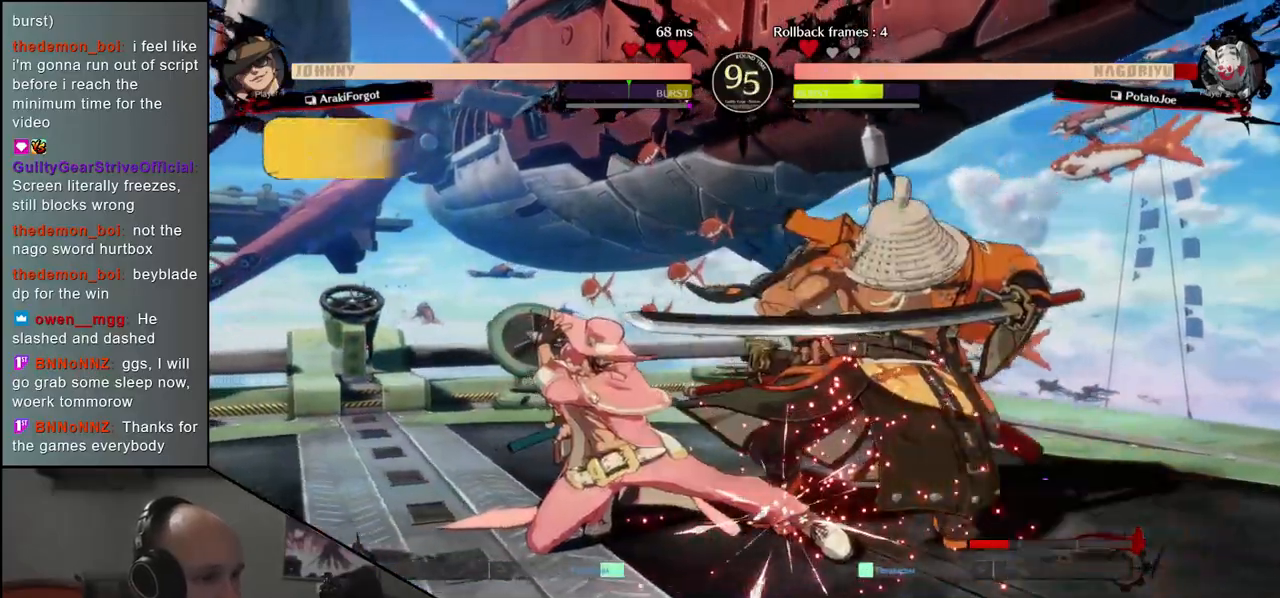
{"buttons": [], "left_stick": "right", "events": [[200, "left_stick", "right"]]}
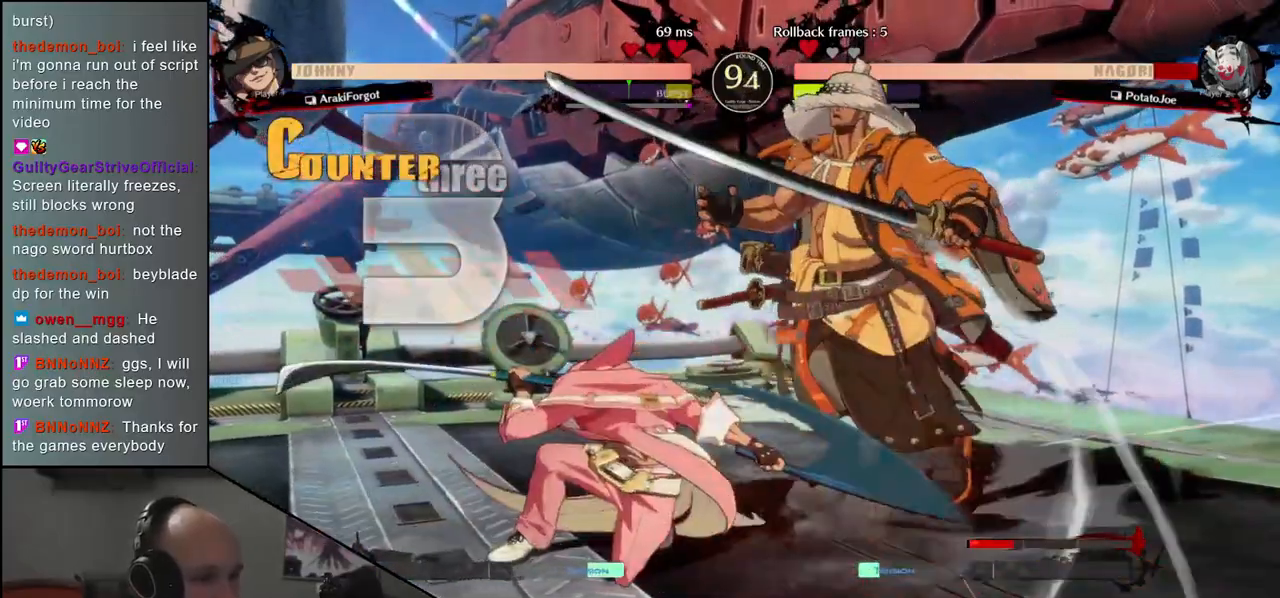
{"buttons": [], "left_stick": "right", "events": []}
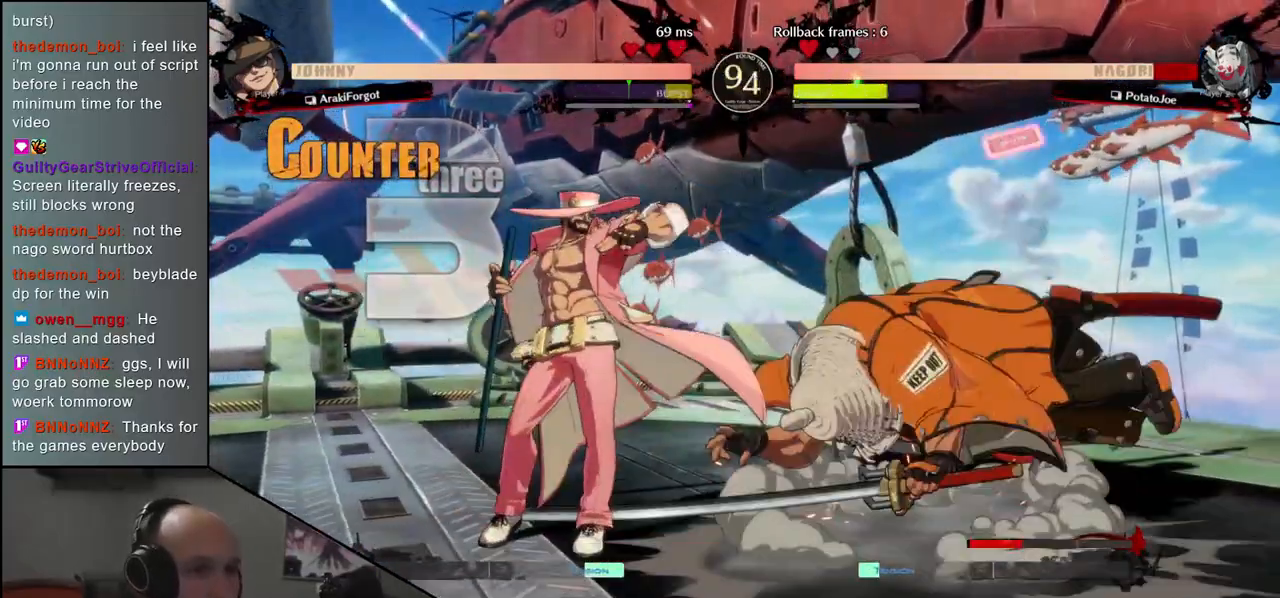
{"buttons": [], "left_stick": "right", "events": []}
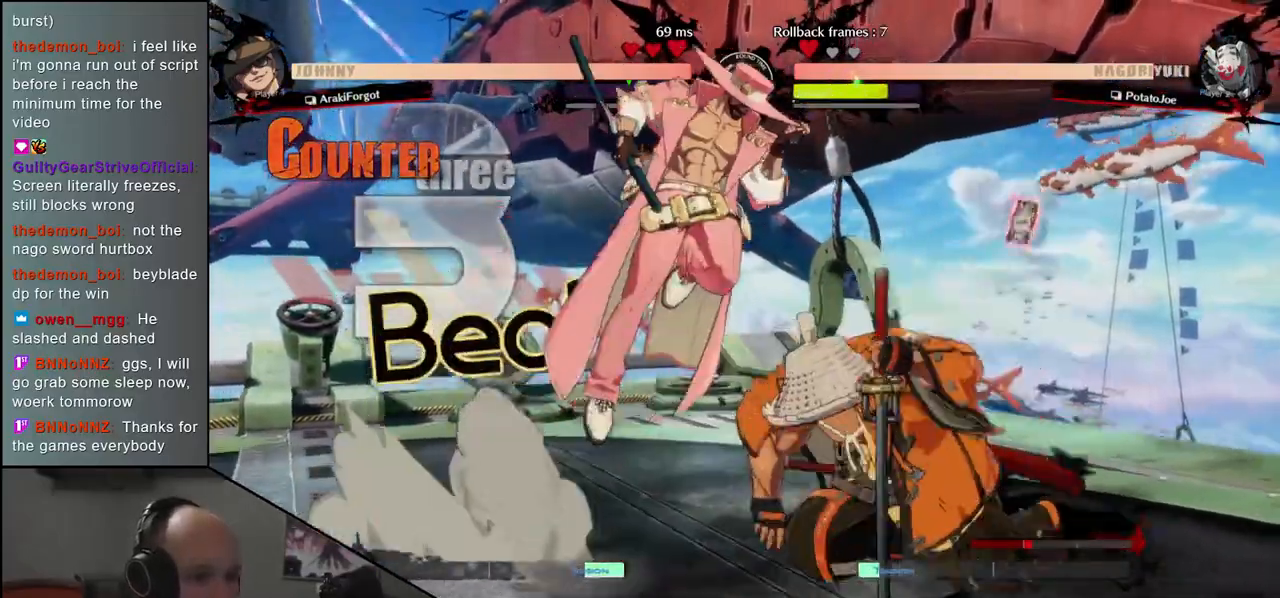
{"buttons": [], "left_stick": "right", "events": []}
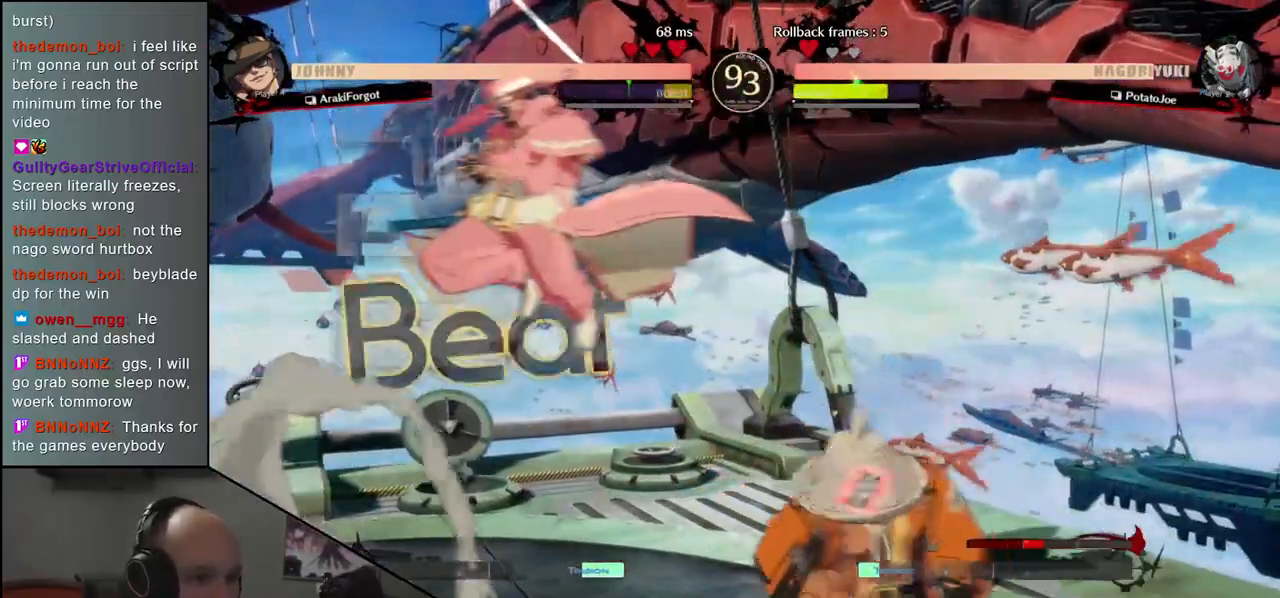
{"buttons": [], "left_stick": "right", "events": [[50, "left_stick", "left"], [200, "left_stick", "right"]]}
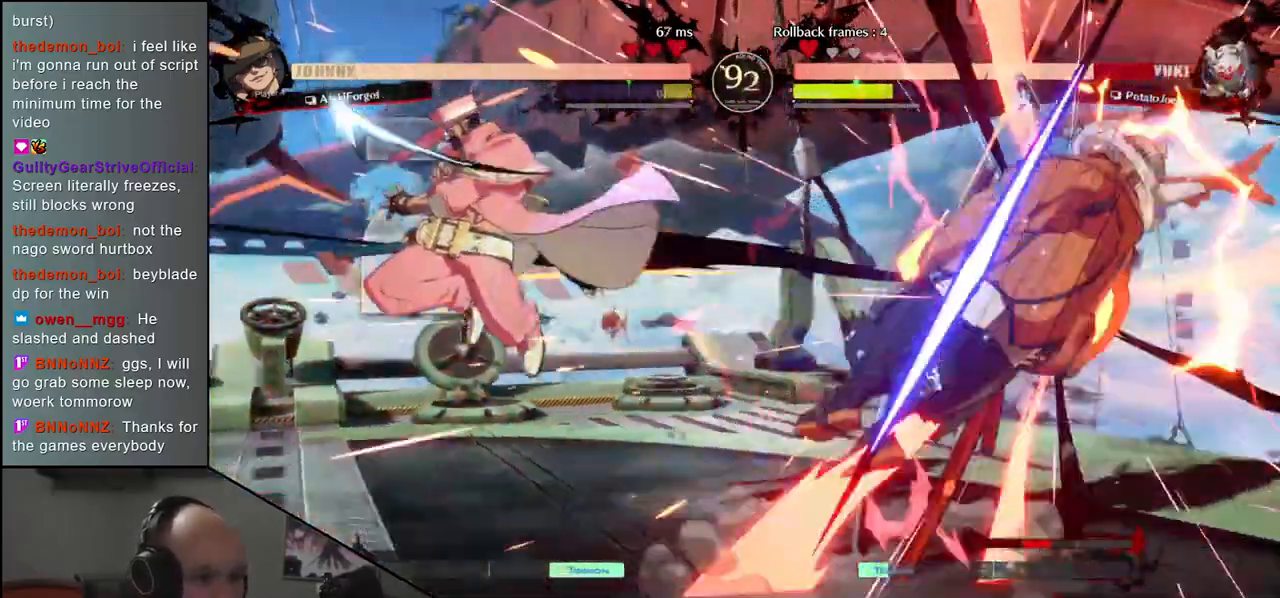
{"buttons": [], "left_stick": "right", "events": []}
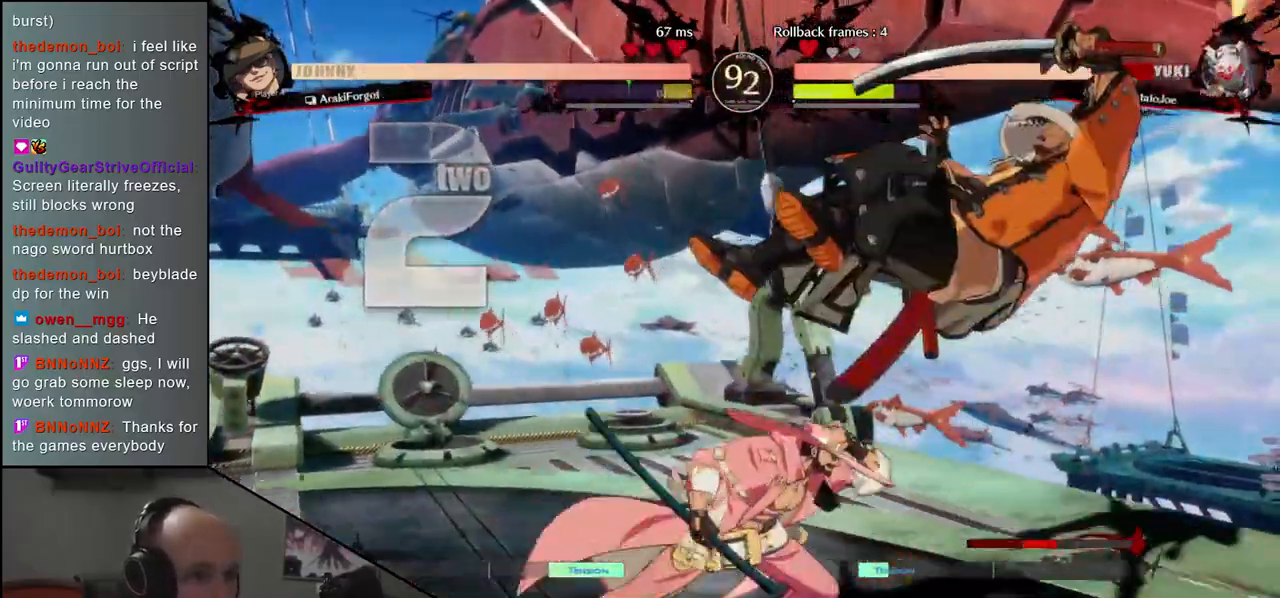
{"buttons": [], "left_stick": "down-right", "events": [[400, "left_stick", "down-right"]]}
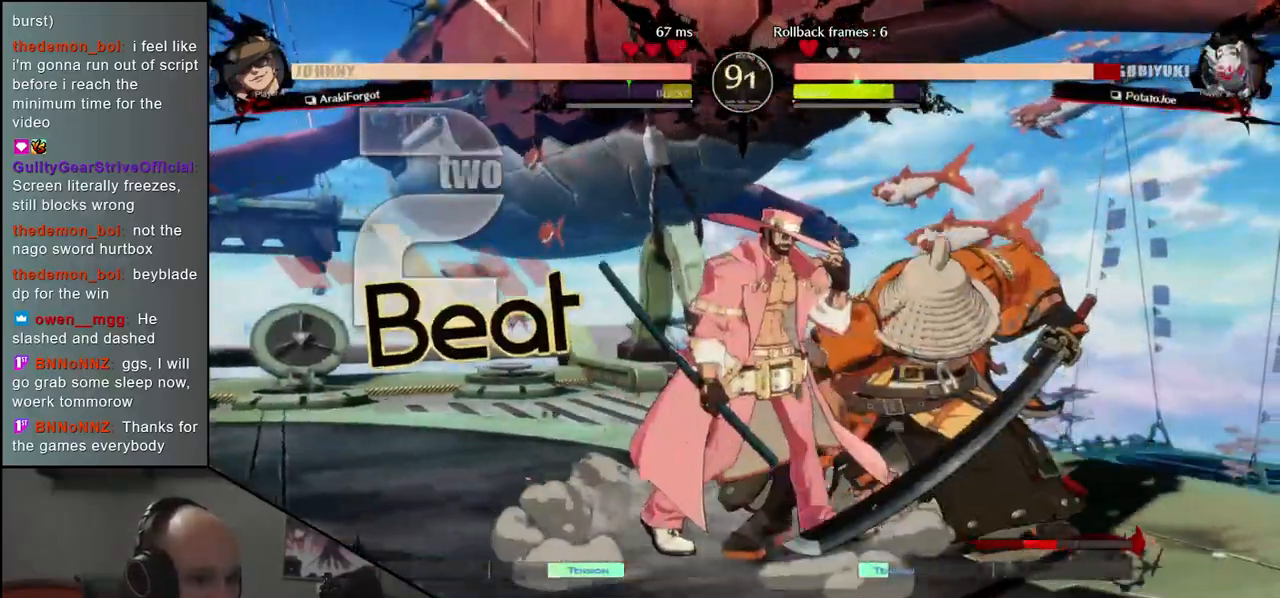
{"buttons": [], "left_stick": "center", "events": [[267, "left_stick", "right"], [317, "L1", "down"], [367, "left_stick", "center"], [400, "L1", "up"]]}
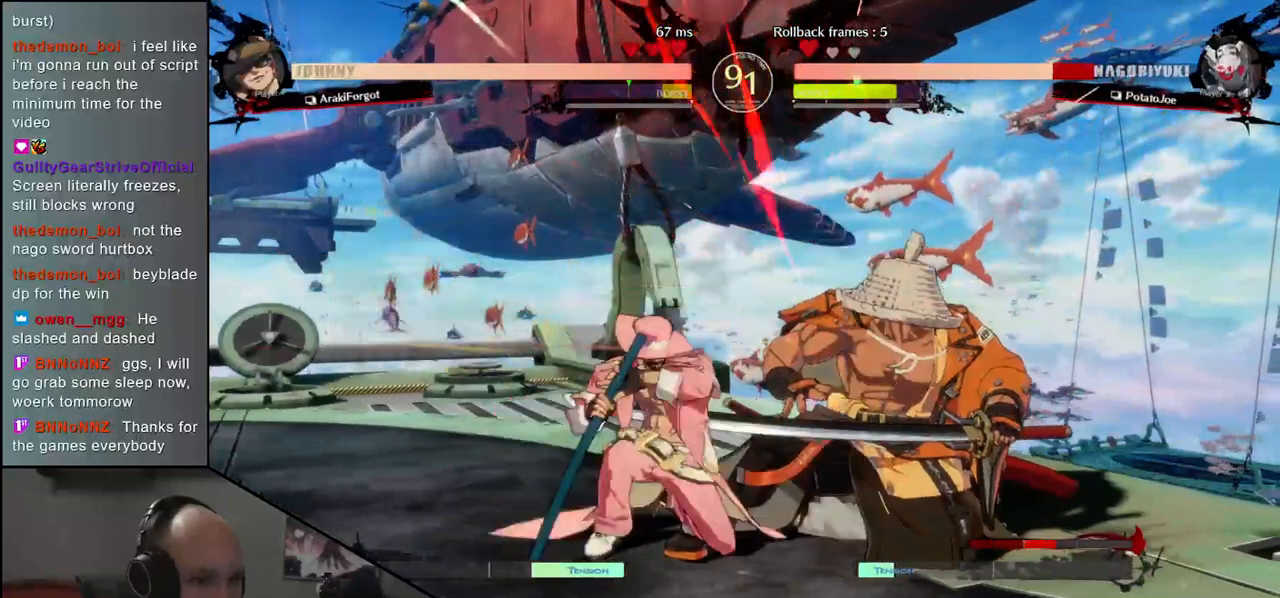
{"buttons": [], "left_stick": "down-right", "events": [[300, "left_stick", "down-right"]]}
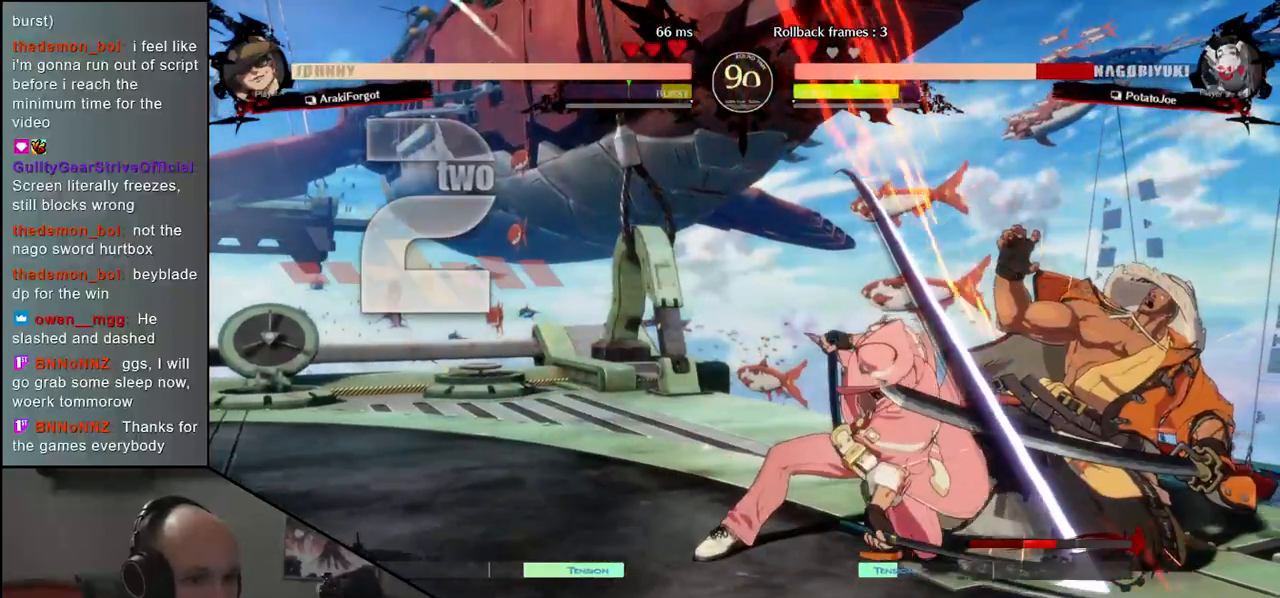
{"buttons": [], "left_stick": "down", "events": [[483, "left_stick", "down"]]}
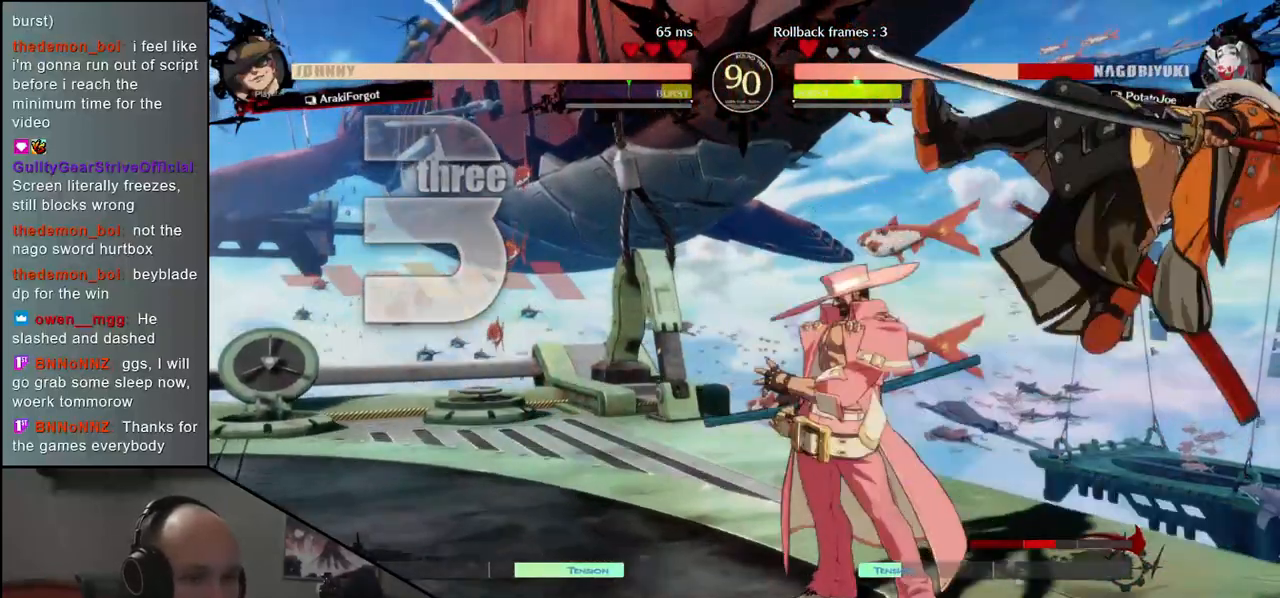
{"buttons": [], "left_stick": "down-right", "events": [[250, "left_stick", "down-right"]]}
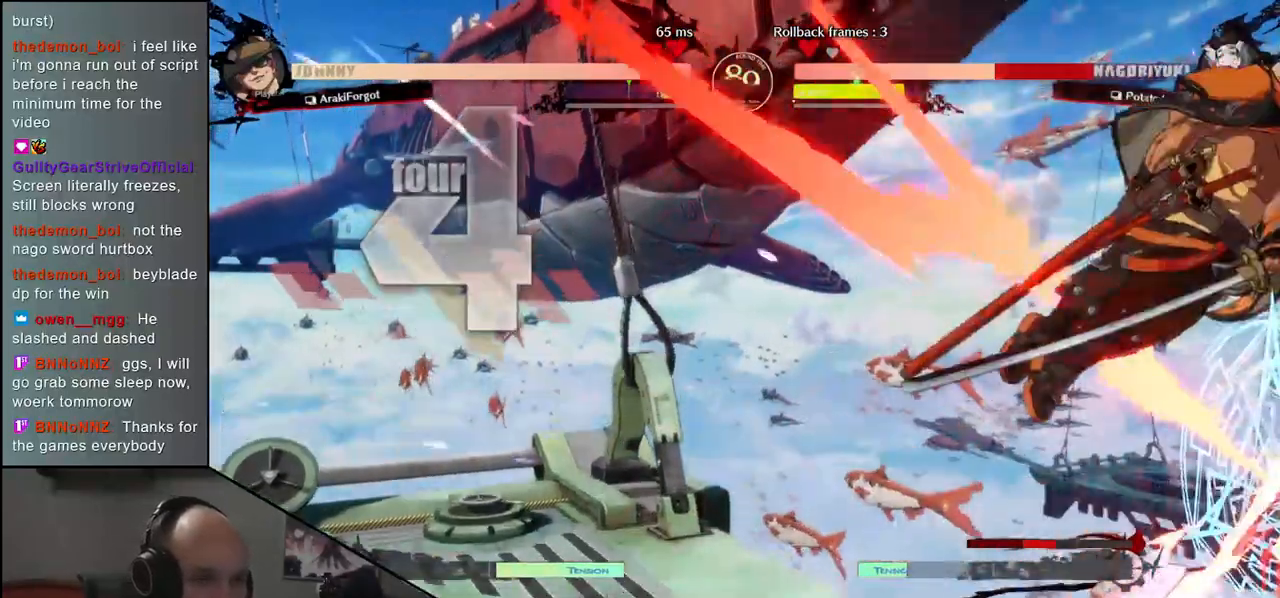
{"buttons": [], "left_stick": "down-right", "events": []}
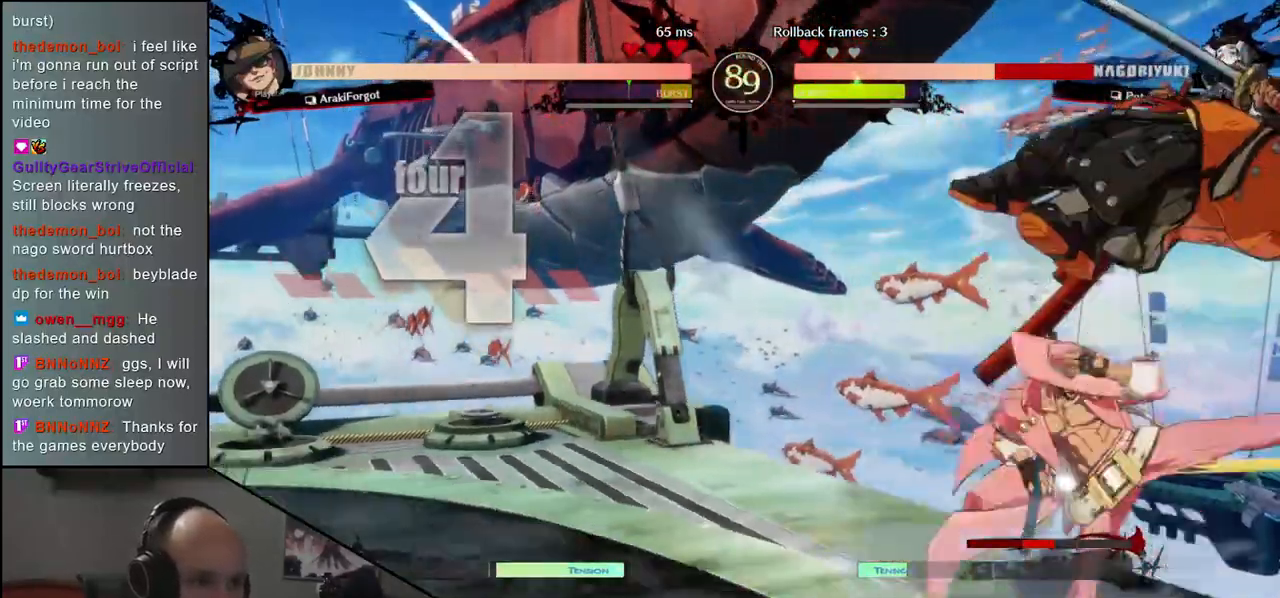
{"buttons": [], "left_stick": "down-right", "events": []}
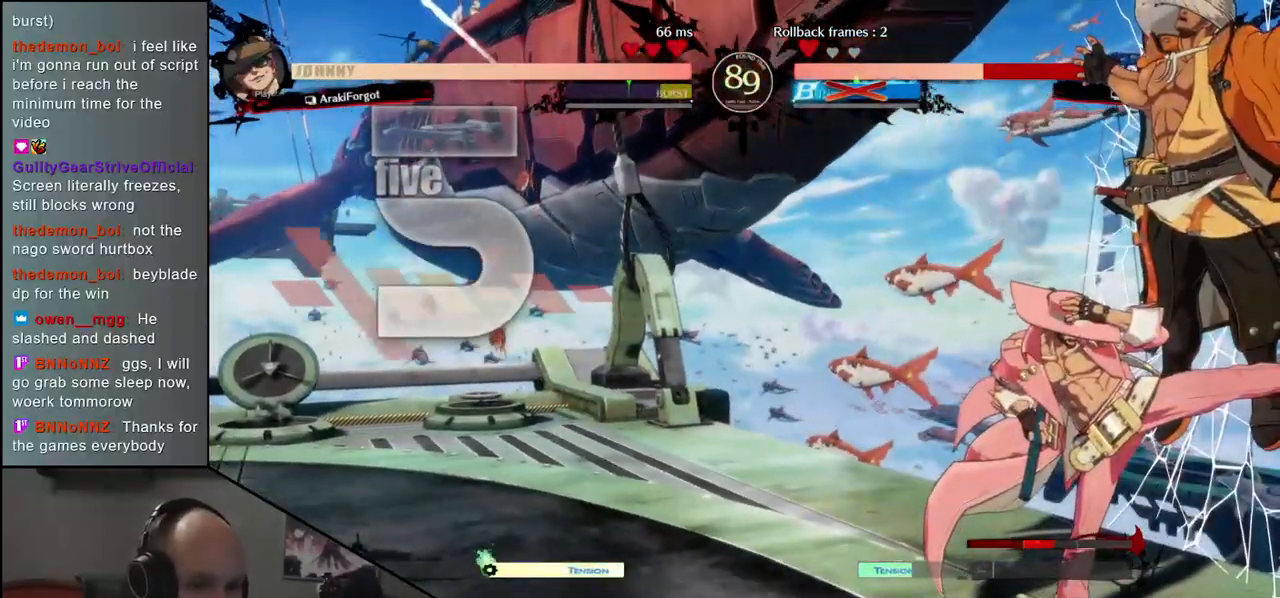
{"buttons": [], "left_stick": "down-right", "events": []}
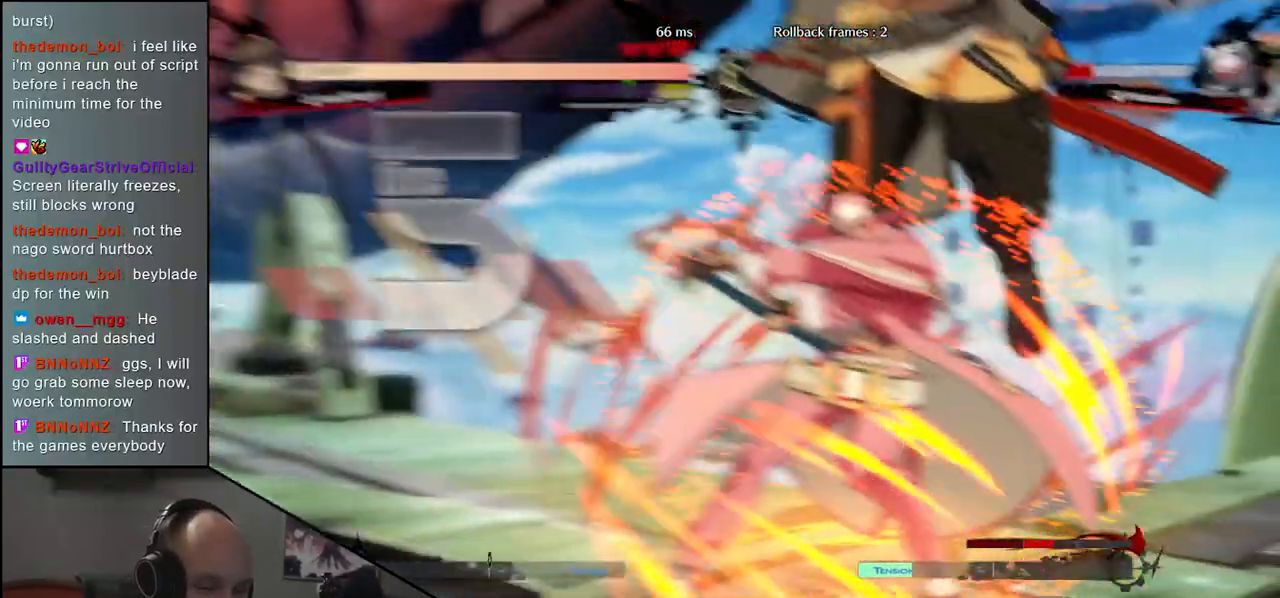
{"buttons": [], "left_stick": "center", "events": [[250, "left_stick", "right"], [383, "left_stick", "center"]]}